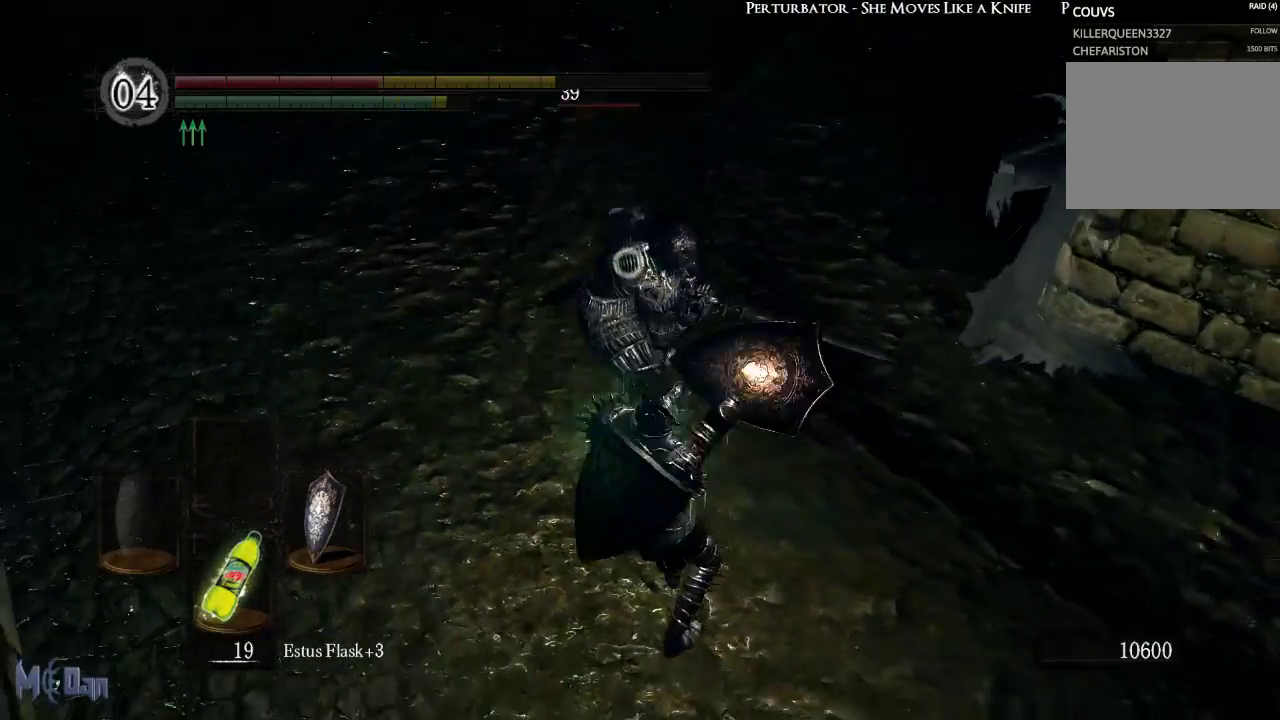
Gameplay with a controller (Xbox layout); each line is a JSON object with the inputs held at the frame after it. "events" lists button and stick changes between this image and that frame as [ms after this image, input, new state], when the widget could be followed in between. Not read: L3.
{"buttons": [], "left_stick": "up", "right_stick": "center", "events": [[317, "B", "down"], [400, "B", "up"]]}
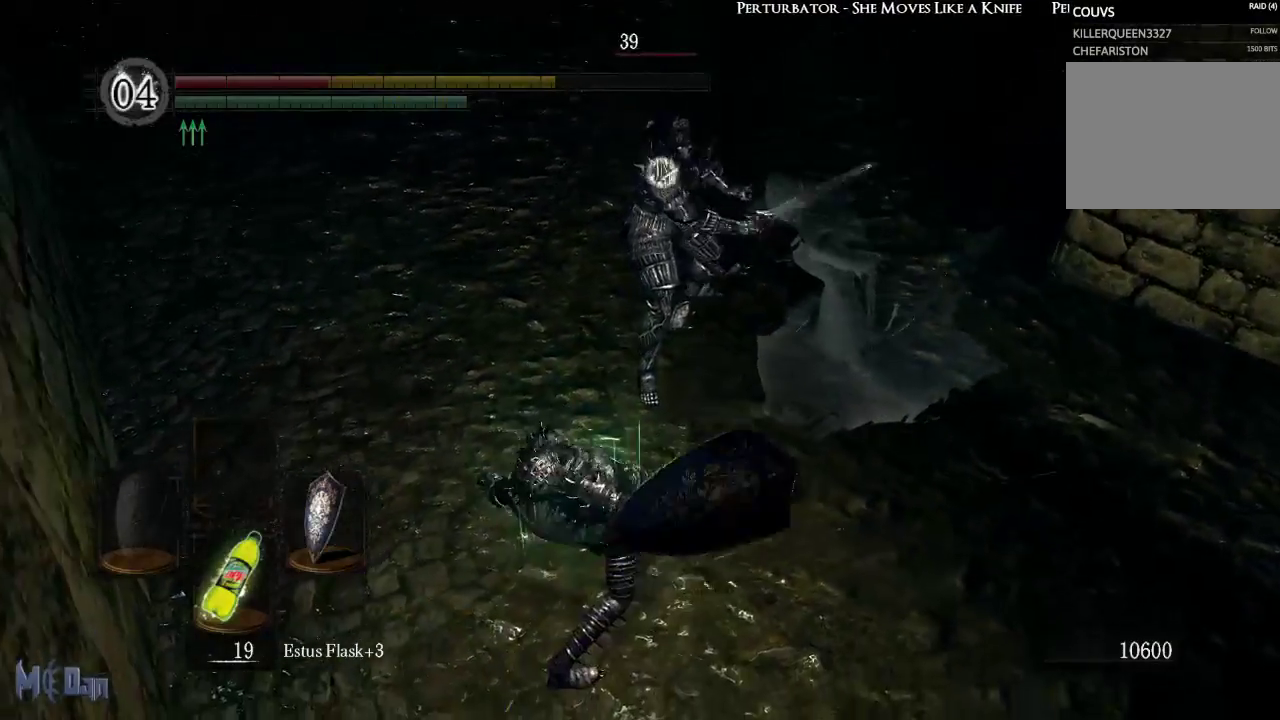
{"buttons": [], "left_stick": "up-left", "right_stick": "center", "events": [[17, "B", "down"], [100, "B", "up"], [317, "left_stick", "up-left"], [333, "B", "down"], [450, "B", "up"]]}
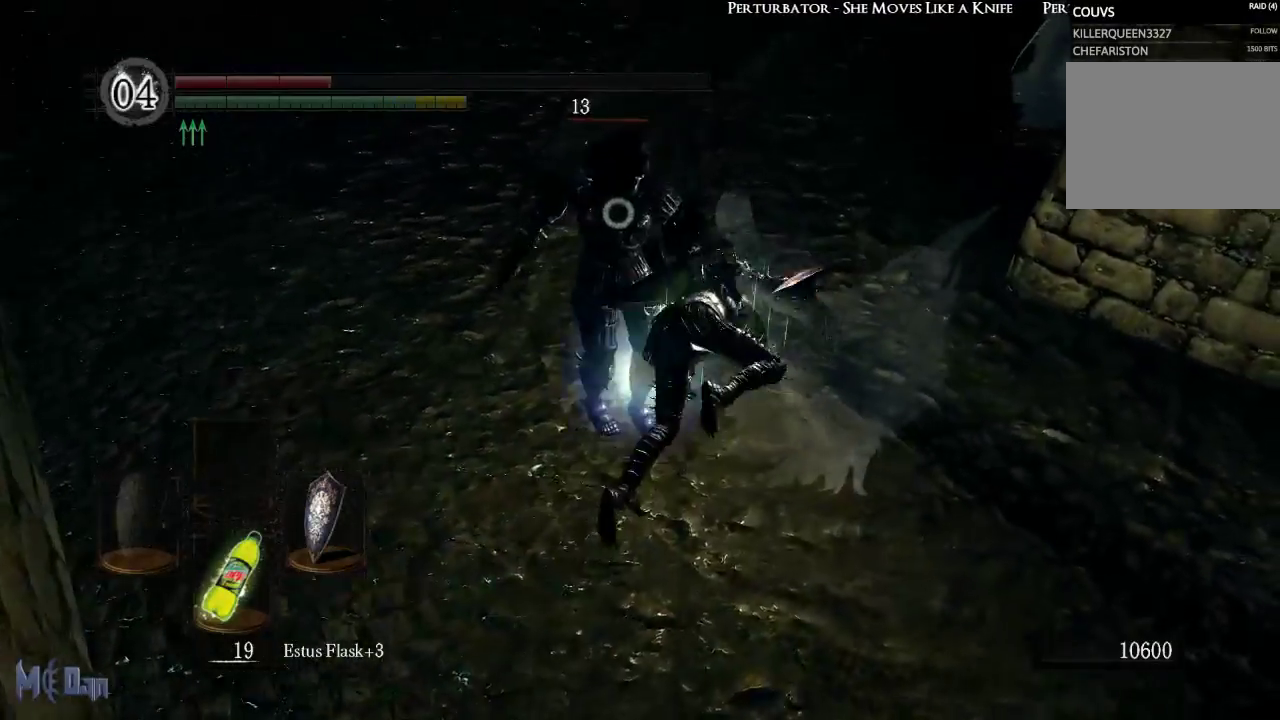
{"buttons": ["R3"], "left_stick": "up-left", "right_stick": "center", "events": [[50, "B", "down"], [150, "B", "up"], [450, "R3", "down"]]}
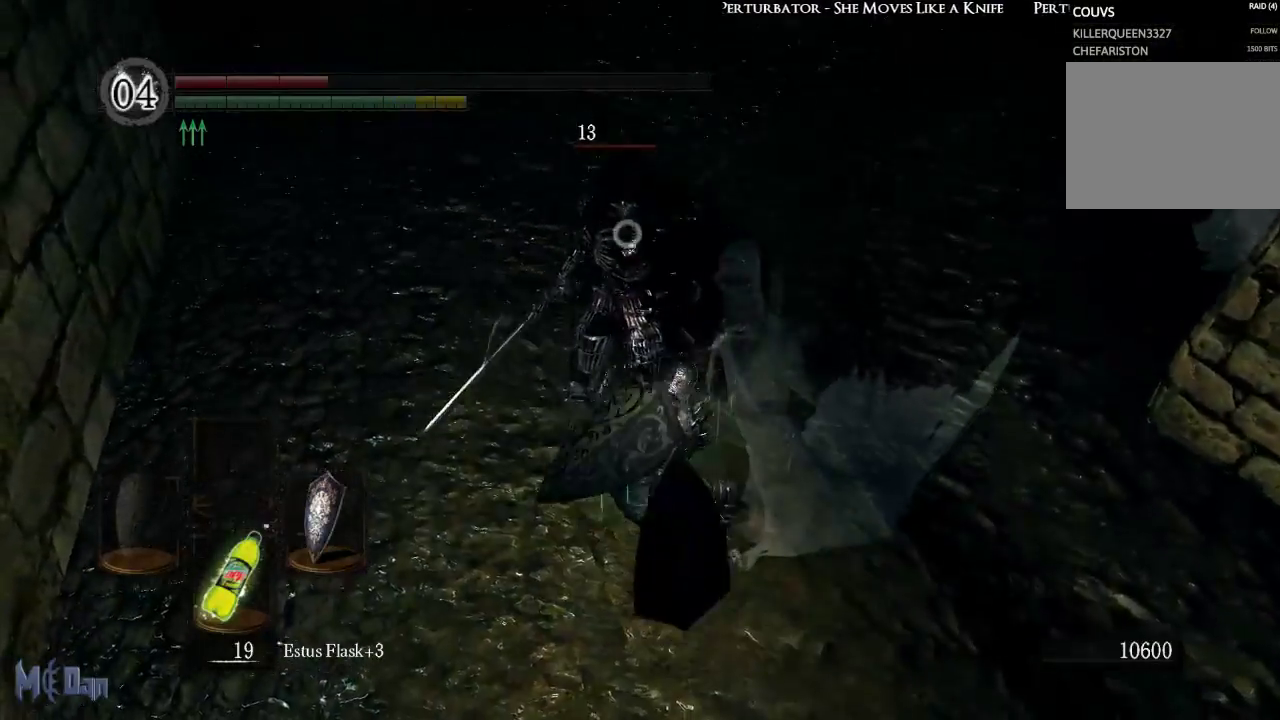
{"buttons": ["B"], "left_stick": "up-left", "right_stick": "center", "events": [[67, "R3", "up"], [450, "B", "down"]]}
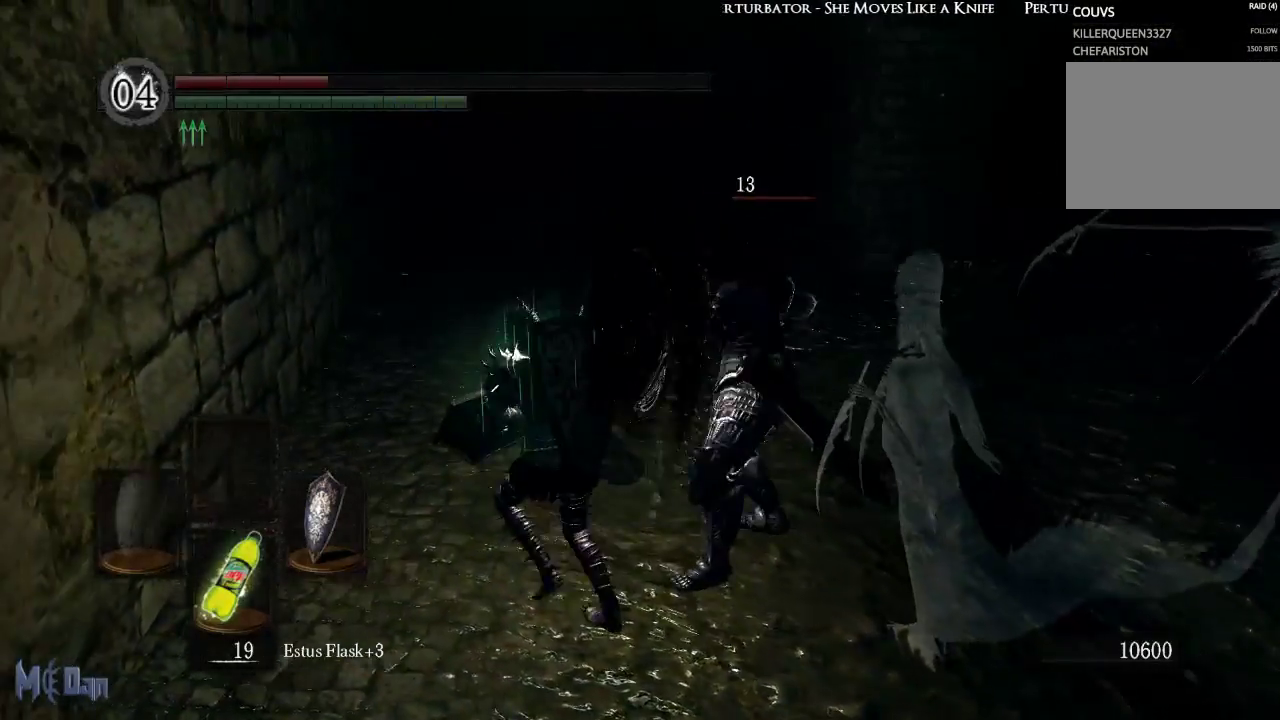
{"buttons": [], "left_stick": "up", "right_stick": "right", "events": [[83, "B", "up"], [100, "left_stick", "up"], [367, "right_stick", "right"]]}
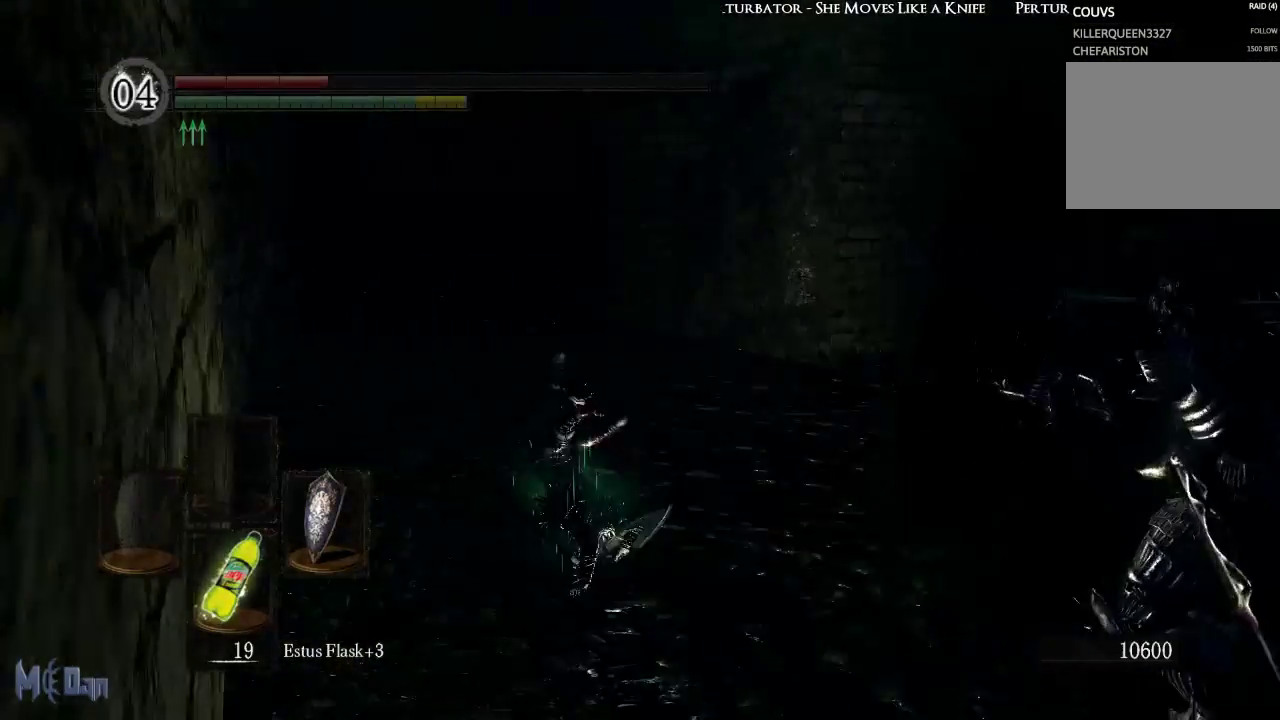
{"buttons": [], "left_stick": "up-left", "right_stick": "center", "events": [[17, "left_stick", "up-left"], [150, "right_stick", "center"], [350, "B", "down"], [433, "B", "up"]]}
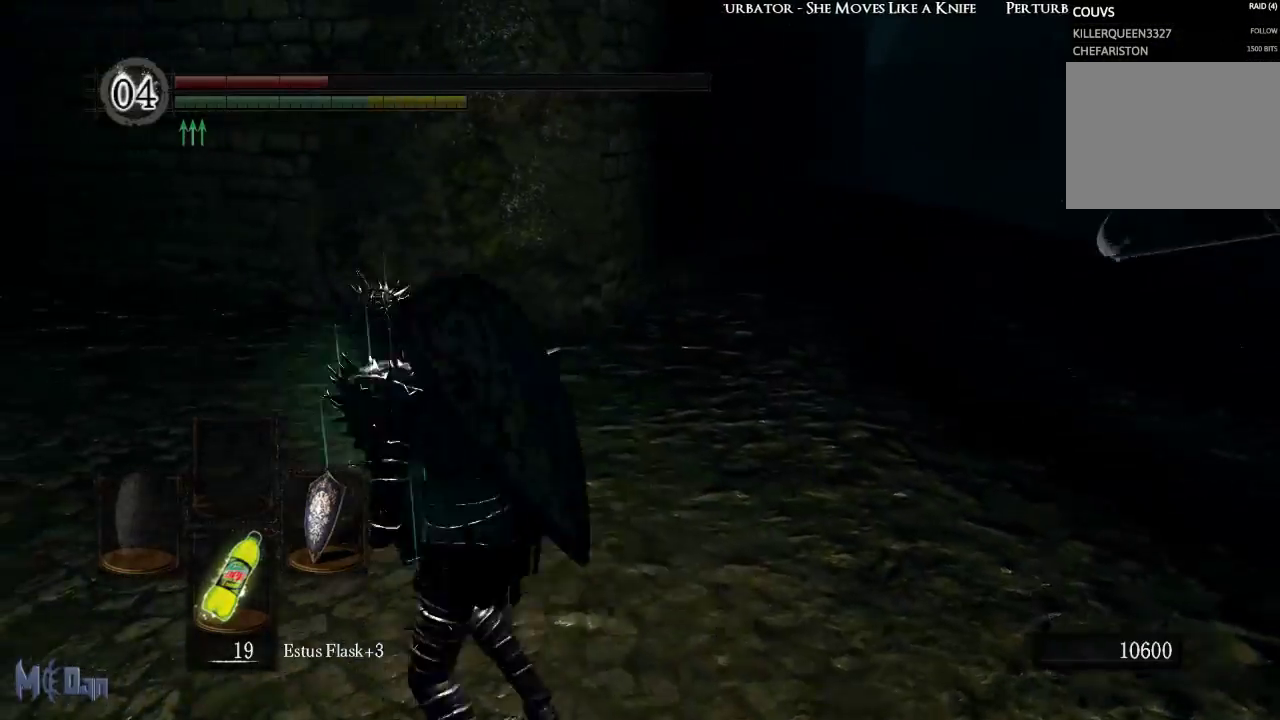
{"buttons": [], "left_stick": "up-left", "right_stick": "right", "events": [[250, "right_stick", "right"]]}
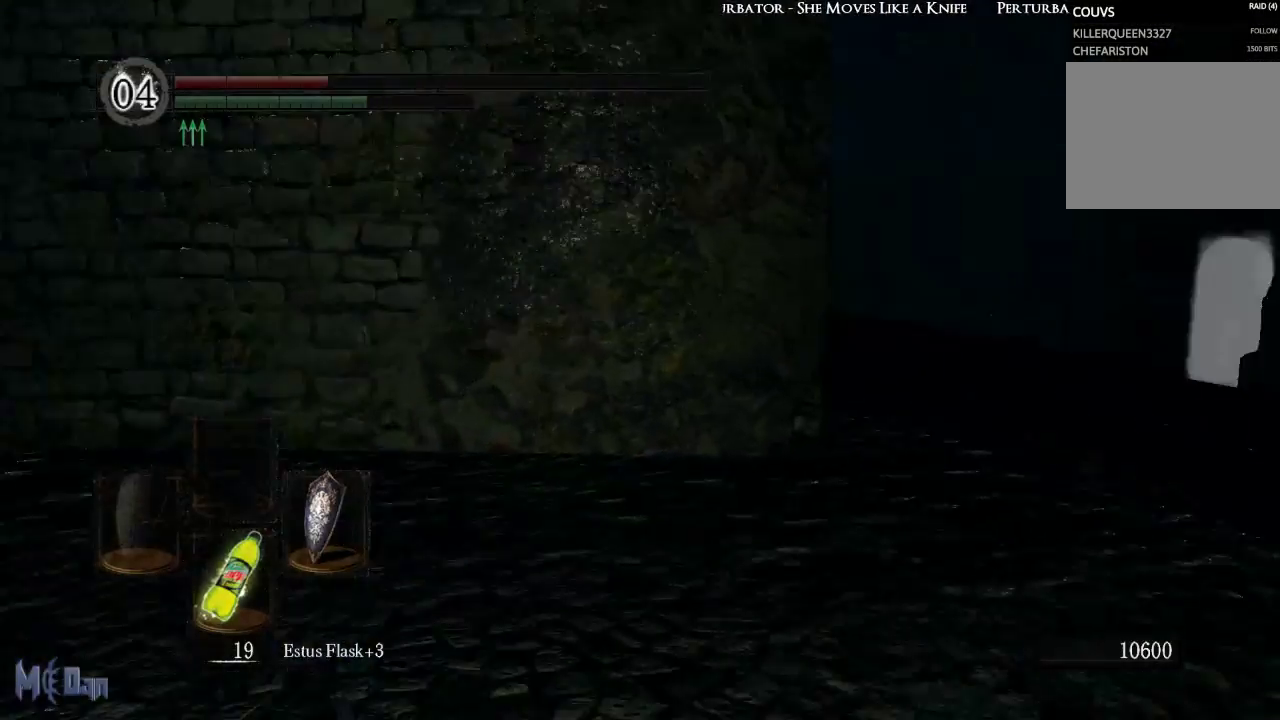
{"buttons": [], "left_stick": "up-left", "right_stick": "right", "events": [[117, "right_stick", "center"], [367, "right_stick", "right"]]}
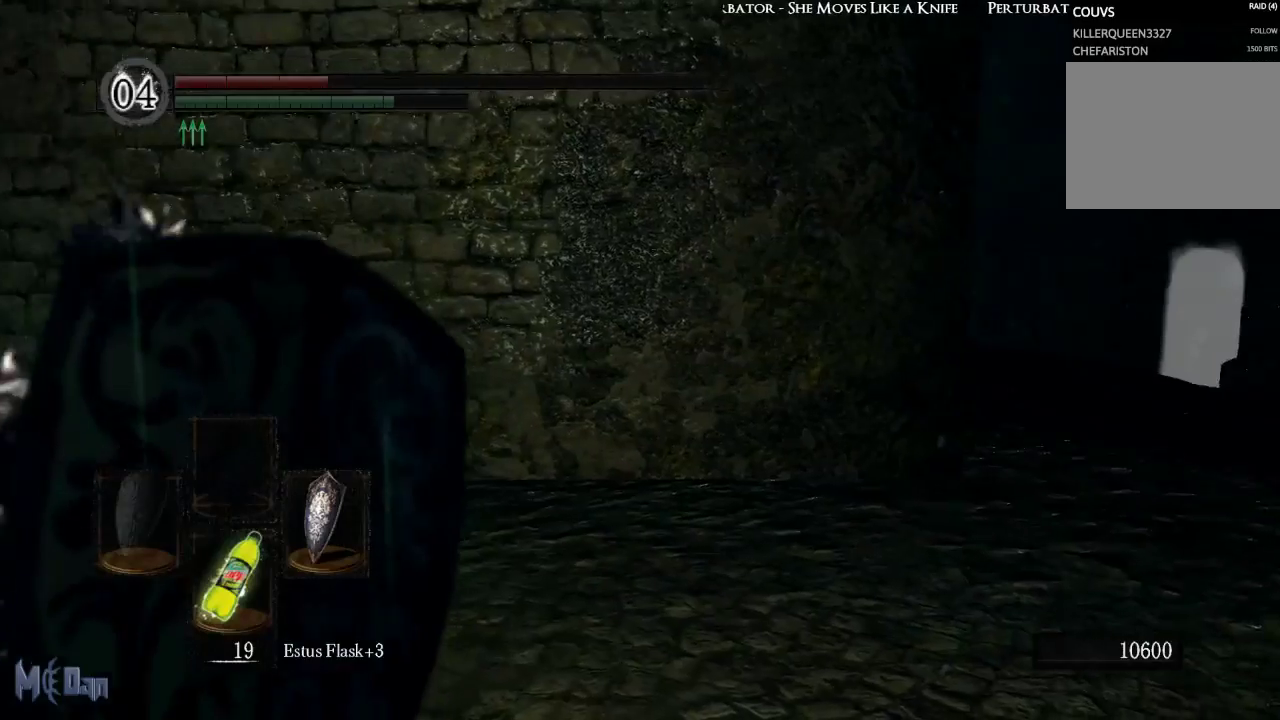
{"buttons": [], "left_stick": "left", "right_stick": "center", "events": [[133, "left_stick", "left"], [450, "right_stick", "center"]]}
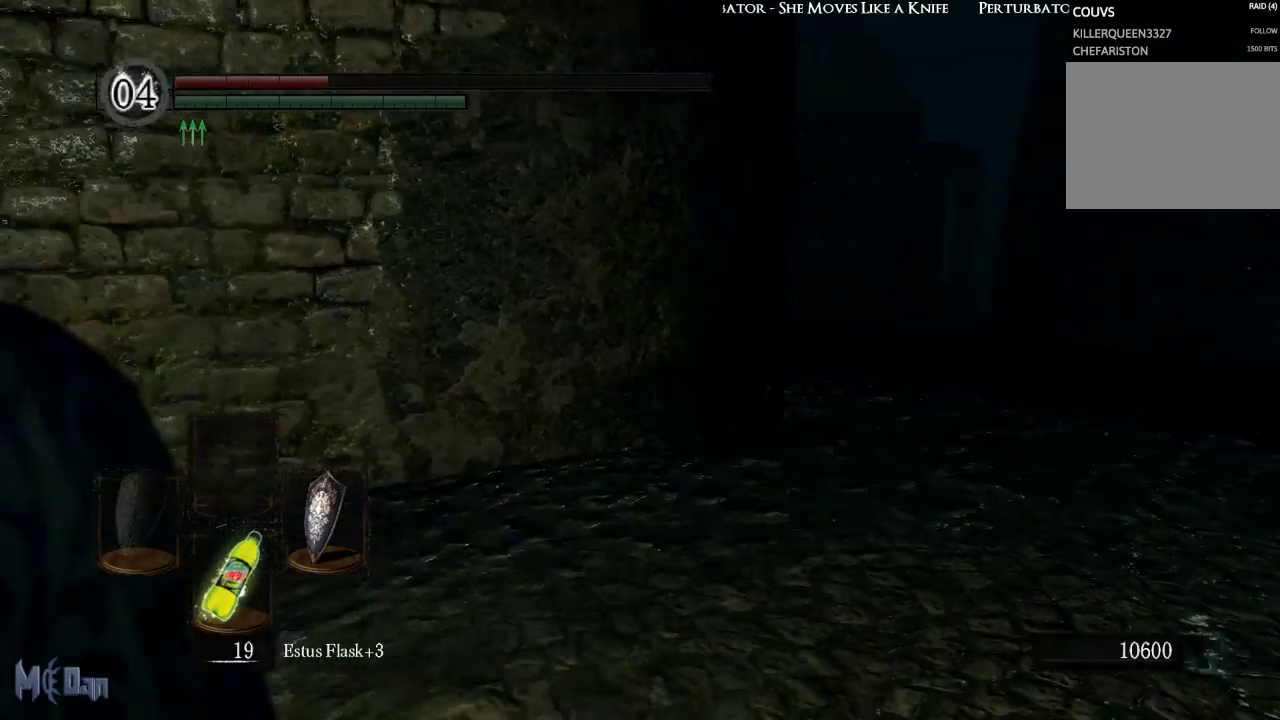
{"buttons": [], "left_stick": "up-left", "right_stick": "right", "events": [[200, "left_stick", "up-left"], [450, "right_stick", "right"]]}
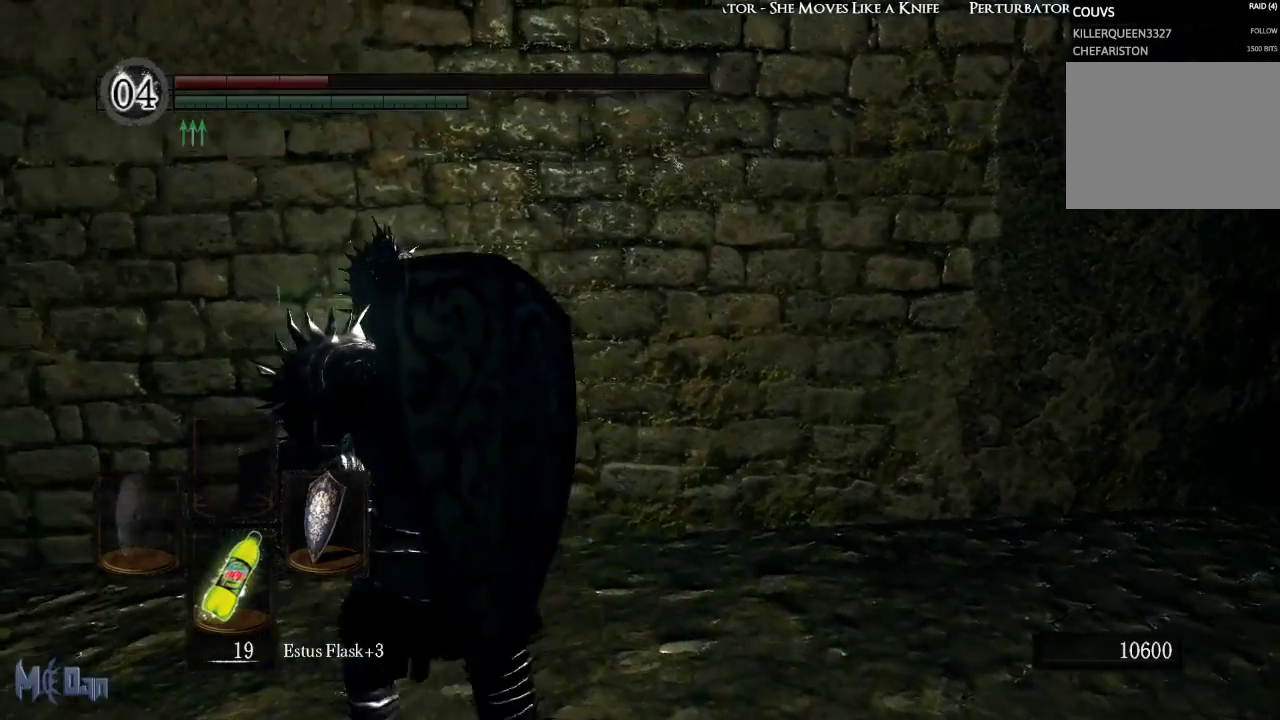
{"buttons": [], "left_stick": "down", "right_stick": "center", "events": [[333, "left_stick", "down-left"], [417, "left_stick", "down"], [433, "right_stick", "center"]]}
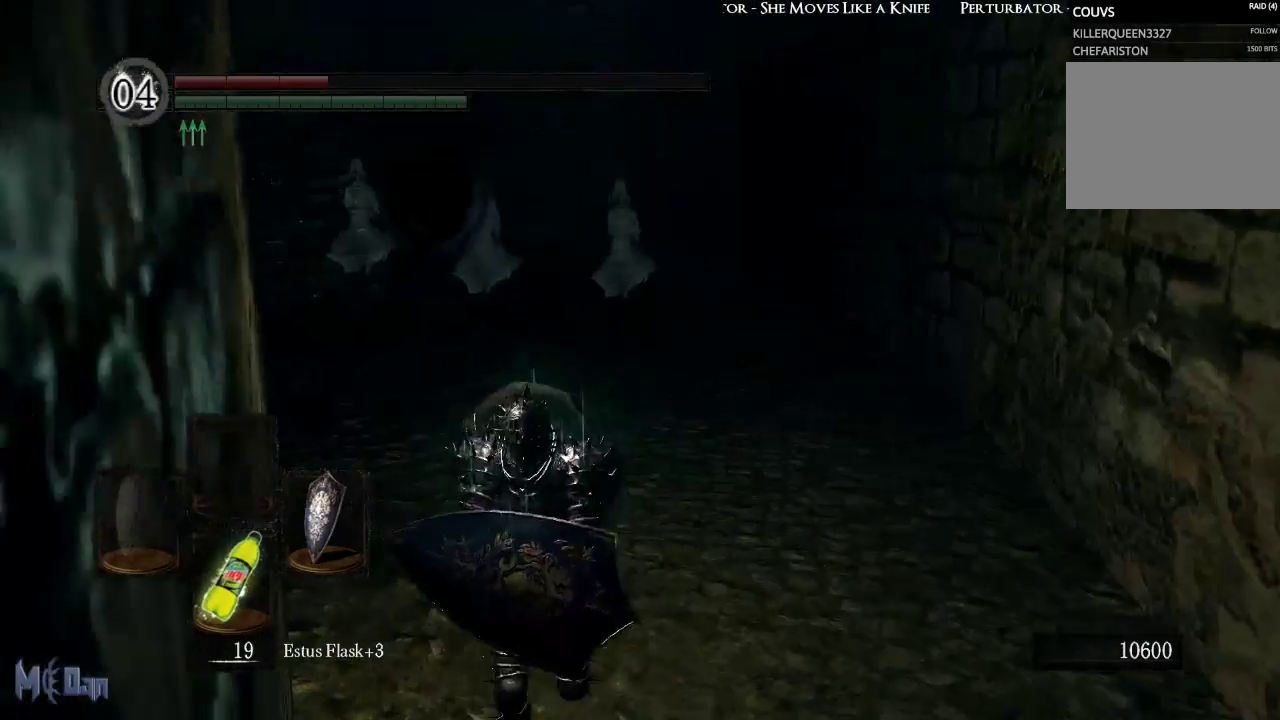
{"buttons": [], "left_stick": "up", "right_stick": "center", "events": [[100, "left_stick", "down-right"], [267, "left_stick", "right"], [400, "left_stick", "up"]]}
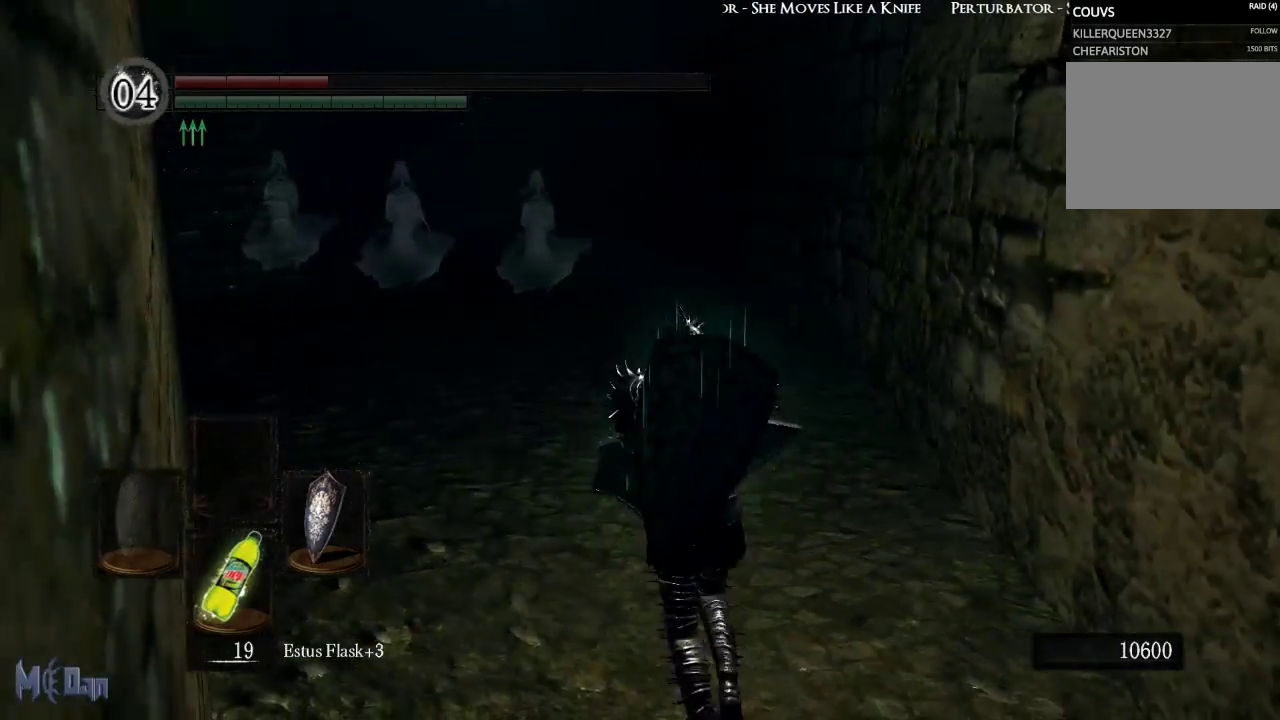
{"buttons": [], "left_stick": "center", "right_stick": "center", "events": [[67, "X", "down"], [83, "left_stick", "center"], [200, "X", "up"]]}
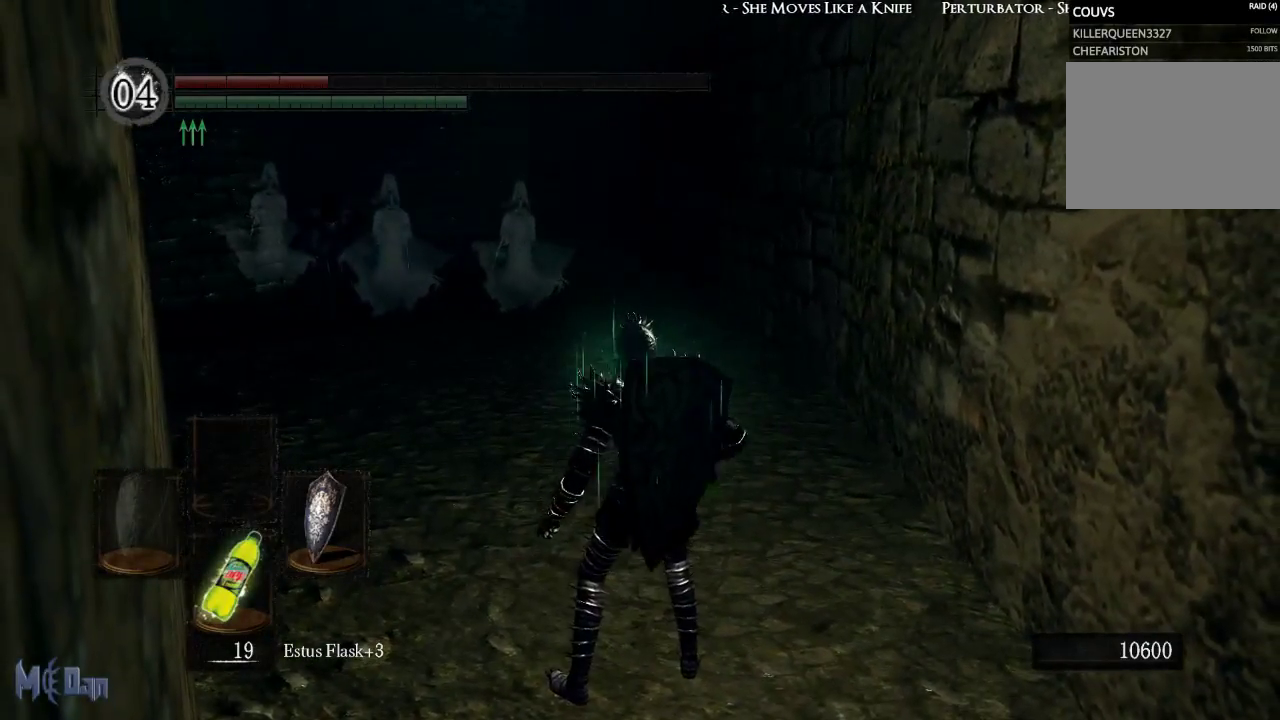
{"buttons": [], "left_stick": "center", "right_stick": "center", "events": []}
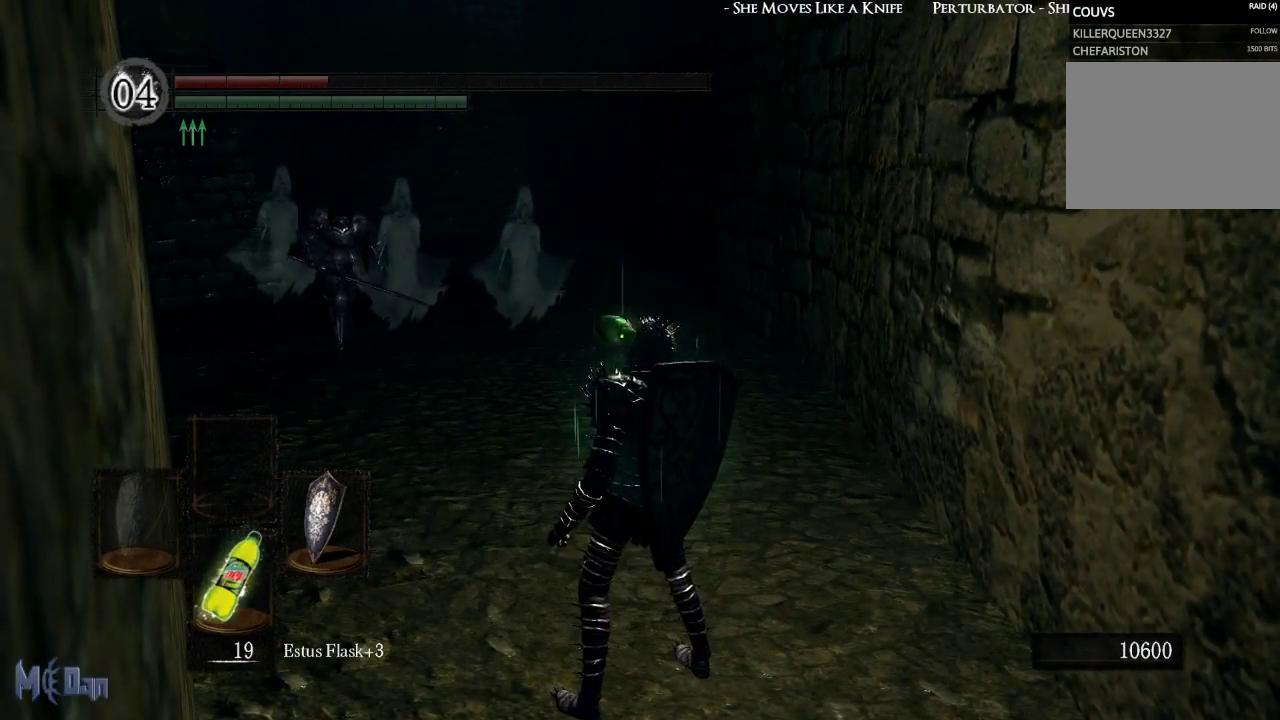
{"buttons": [], "left_stick": "center", "right_stick": "center", "events": []}
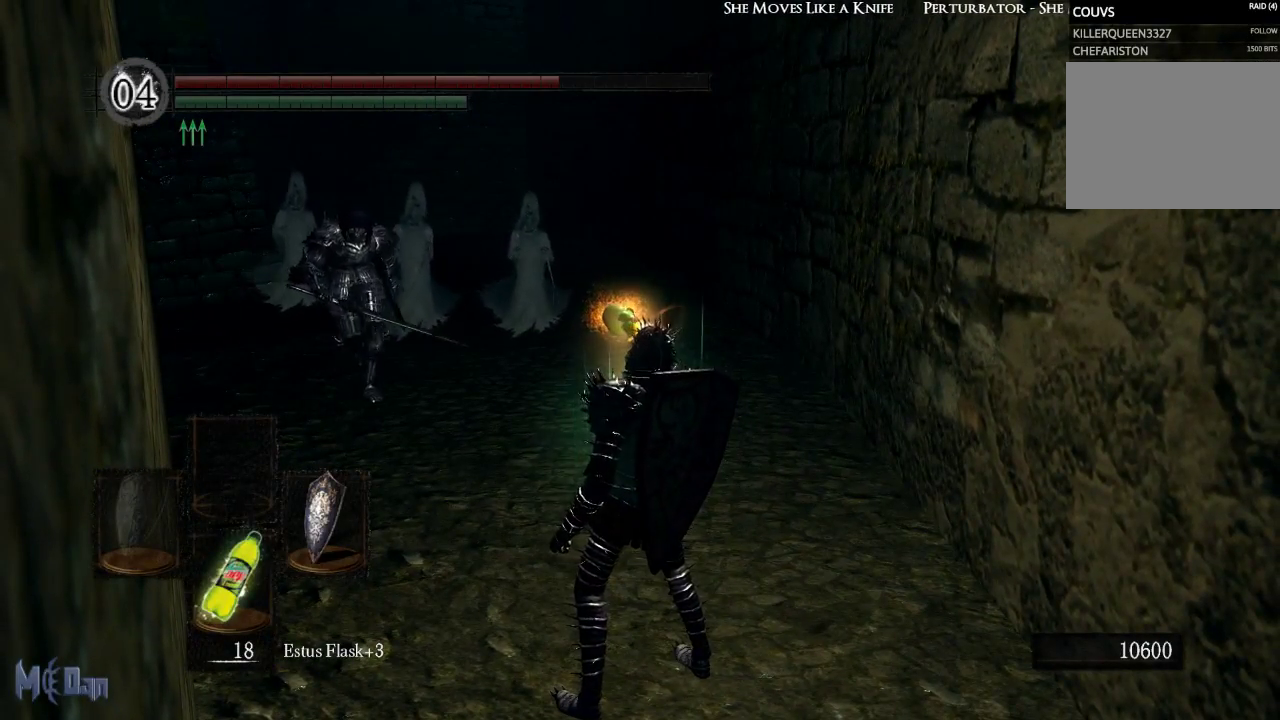
{"buttons": [], "left_stick": "up", "right_stick": "center", "events": [[483, "left_stick", "up"]]}
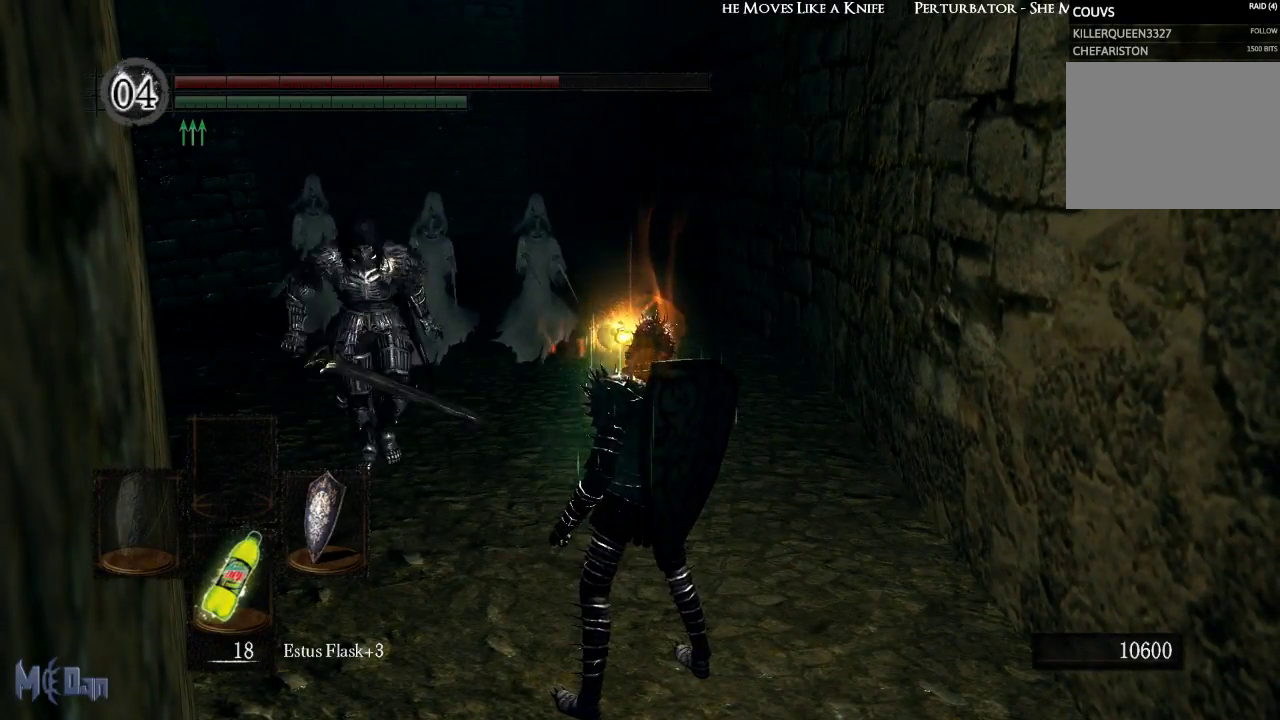
{"buttons": [], "left_stick": "up", "right_stick": "center", "events": []}
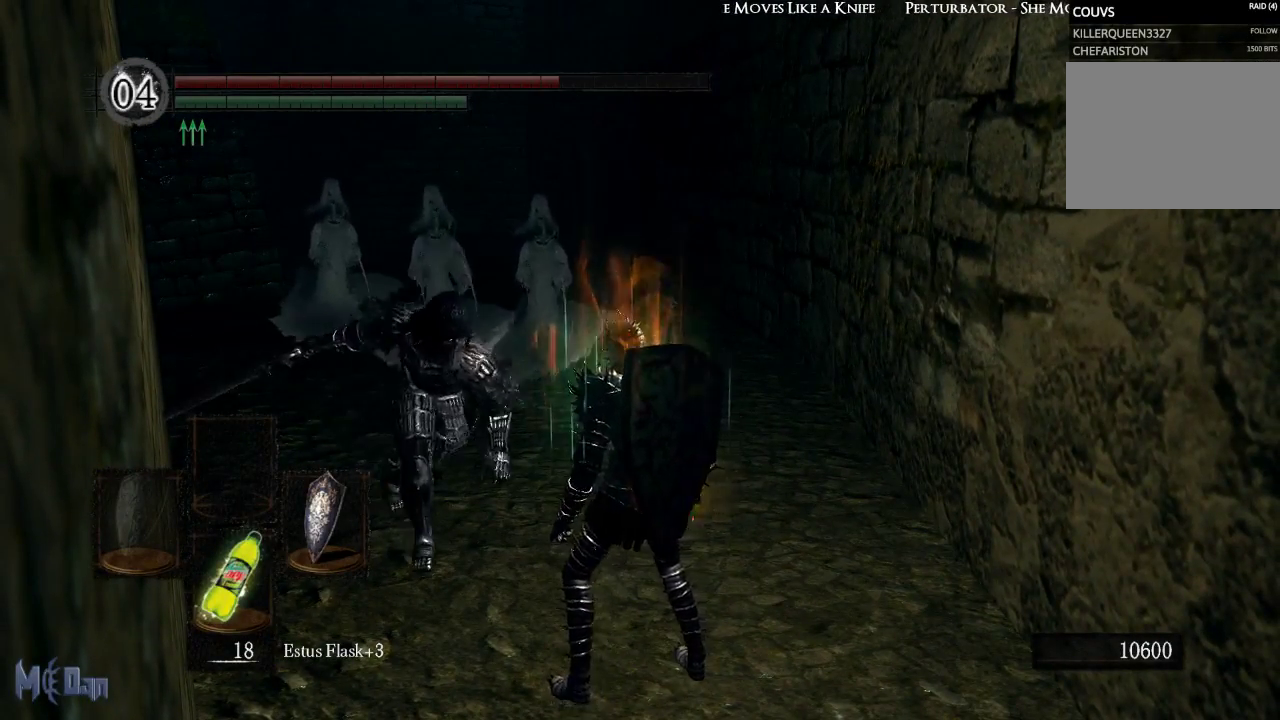
{"buttons": [], "left_stick": "up", "right_stick": "center", "events": [[133, "B", "down"], [283, "B", "up"]]}
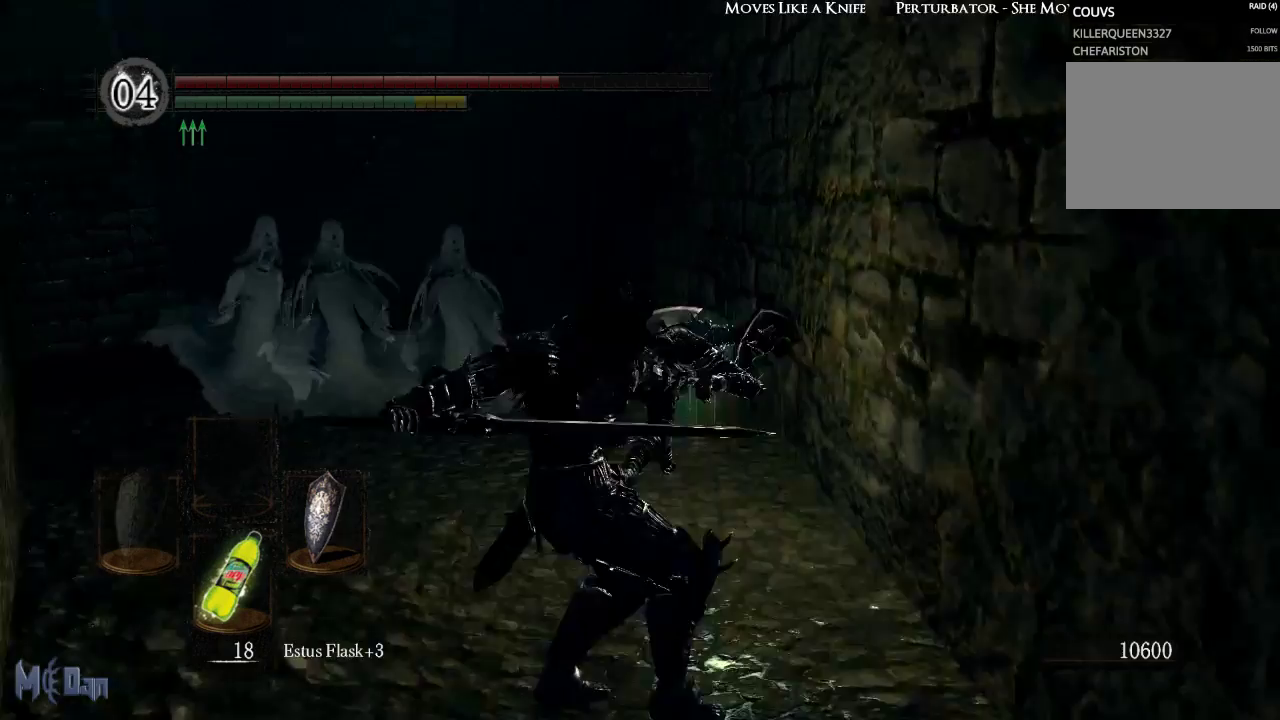
{"buttons": [], "left_stick": "up", "right_stick": "center", "events": []}
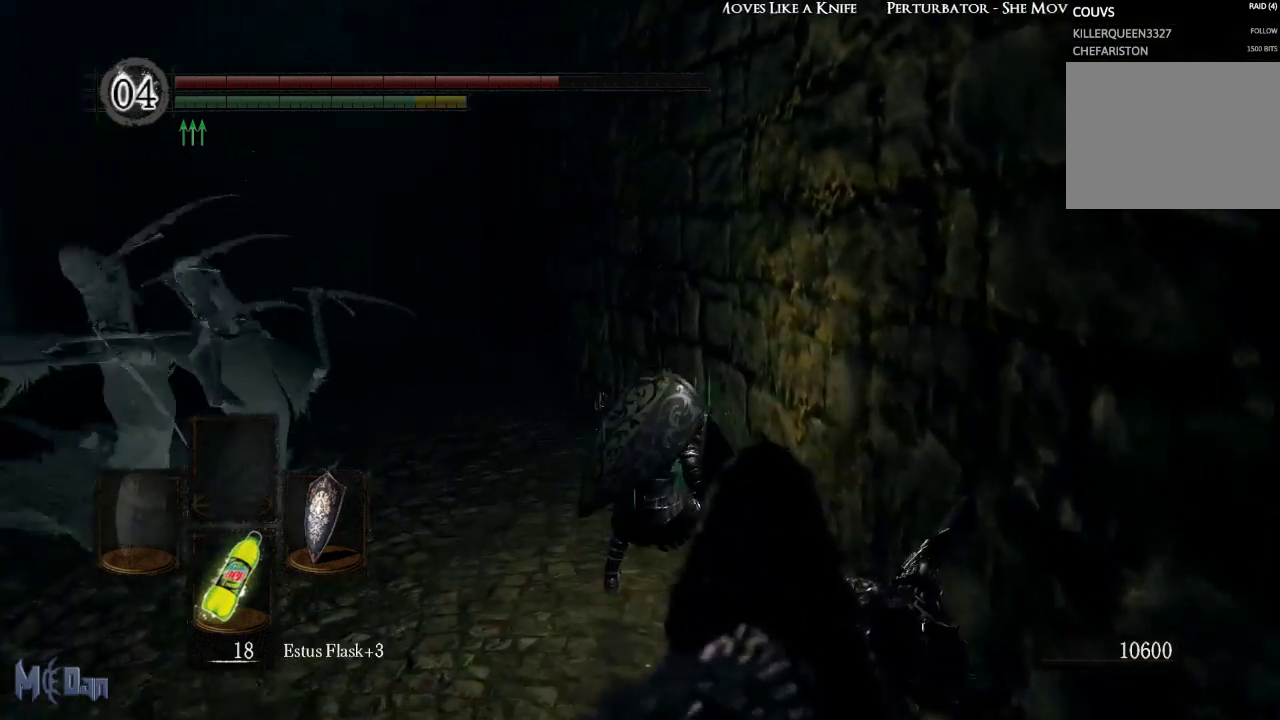
{"buttons": [], "left_stick": "up", "right_stick": "center", "events": [[183, "B", "down"], [317, "B", "up"]]}
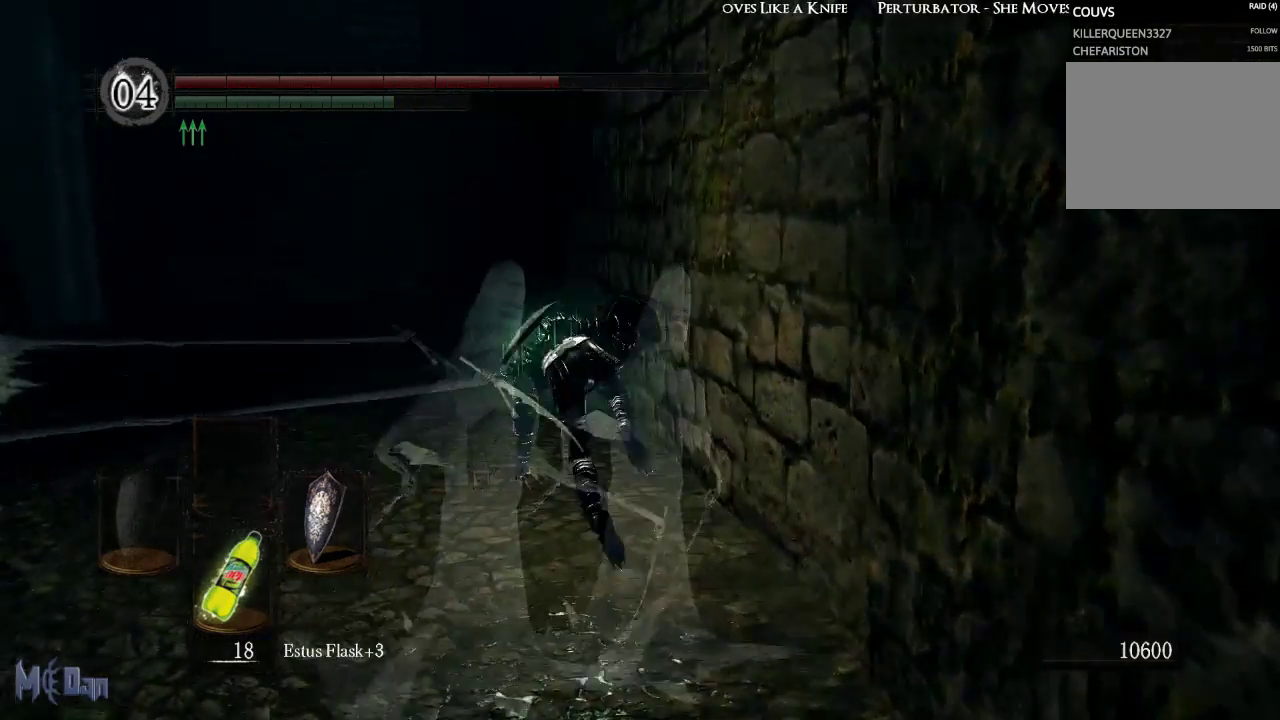
{"buttons": [], "left_stick": "up", "right_stick": "left", "events": [[317, "right_stick", "left"]]}
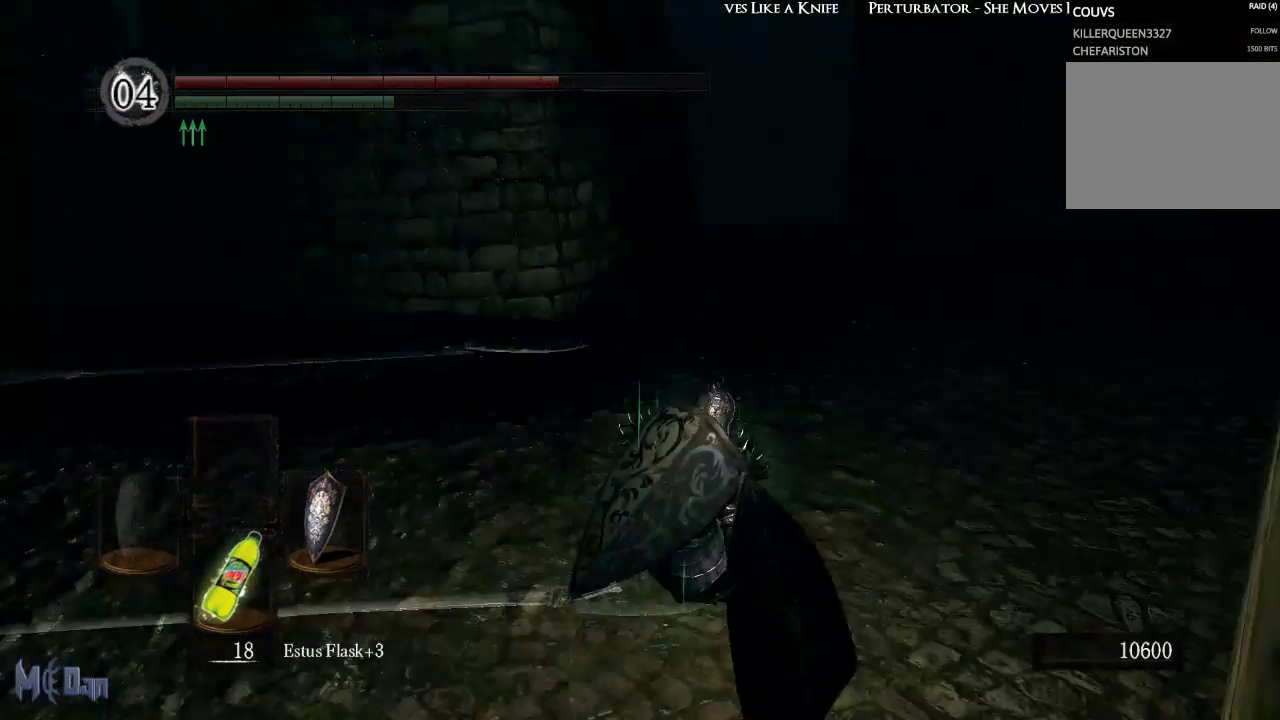
{"buttons": [], "left_stick": "down-right", "right_stick": "center", "events": [[17, "left_stick", "up-right"], [233, "left_stick", "right"], [400, "right_stick", "center"], [433, "left_stick", "down-right"]]}
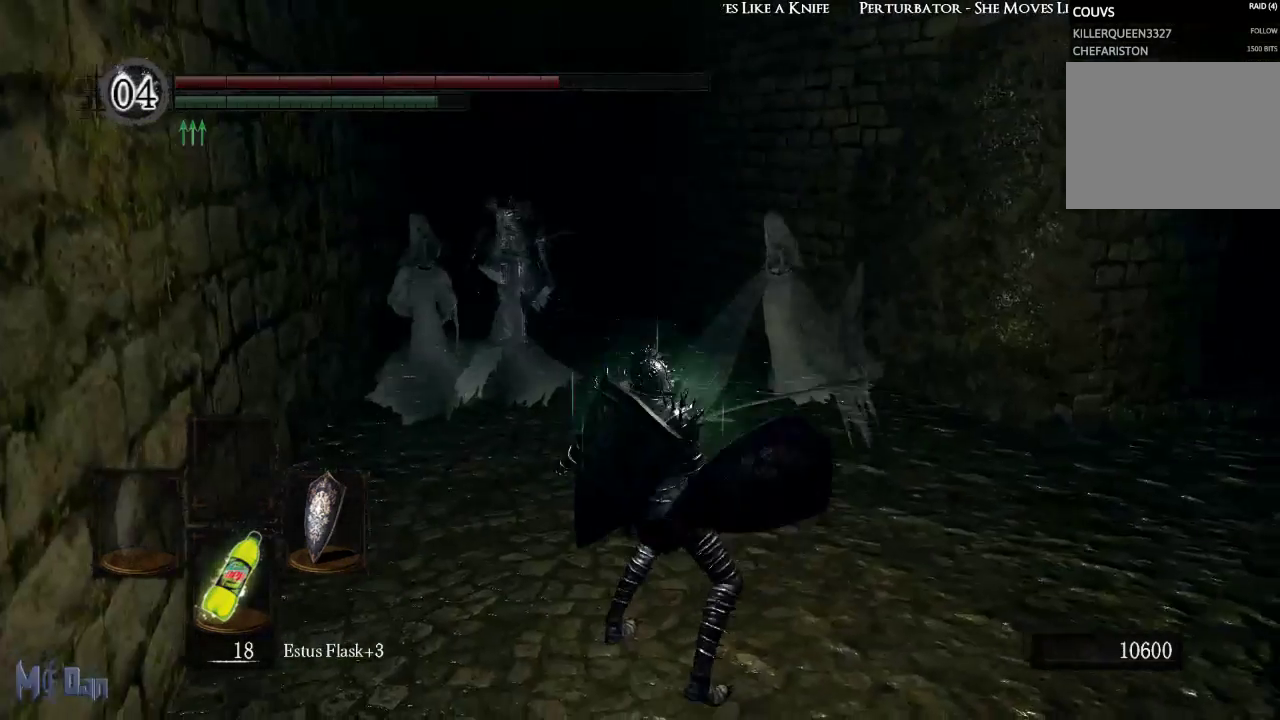
{"buttons": [], "left_stick": "down-right", "right_stick": "center", "events": [[333, "B", "down"], [450, "B", "up"]]}
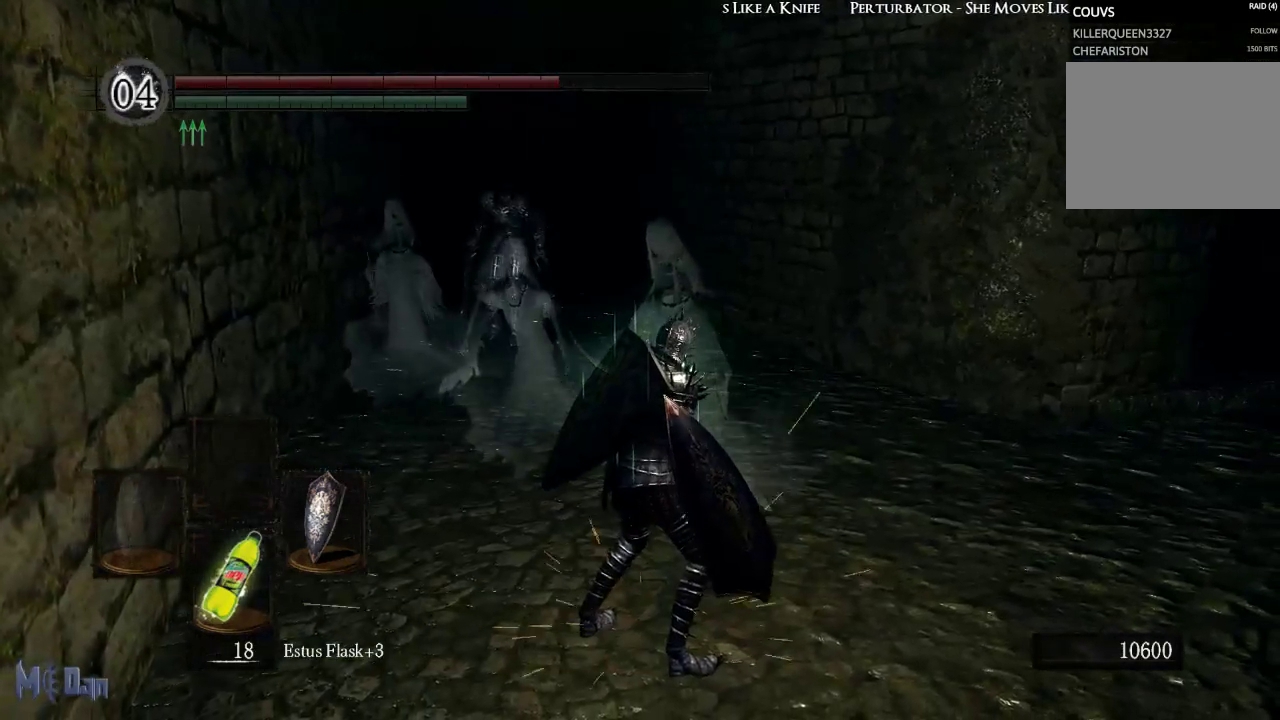
{"buttons": [], "left_stick": "center", "right_stick": "center", "events": [[183, "left_stick", "center"], [267, "START", "down"], [483, "START", "up"]]}
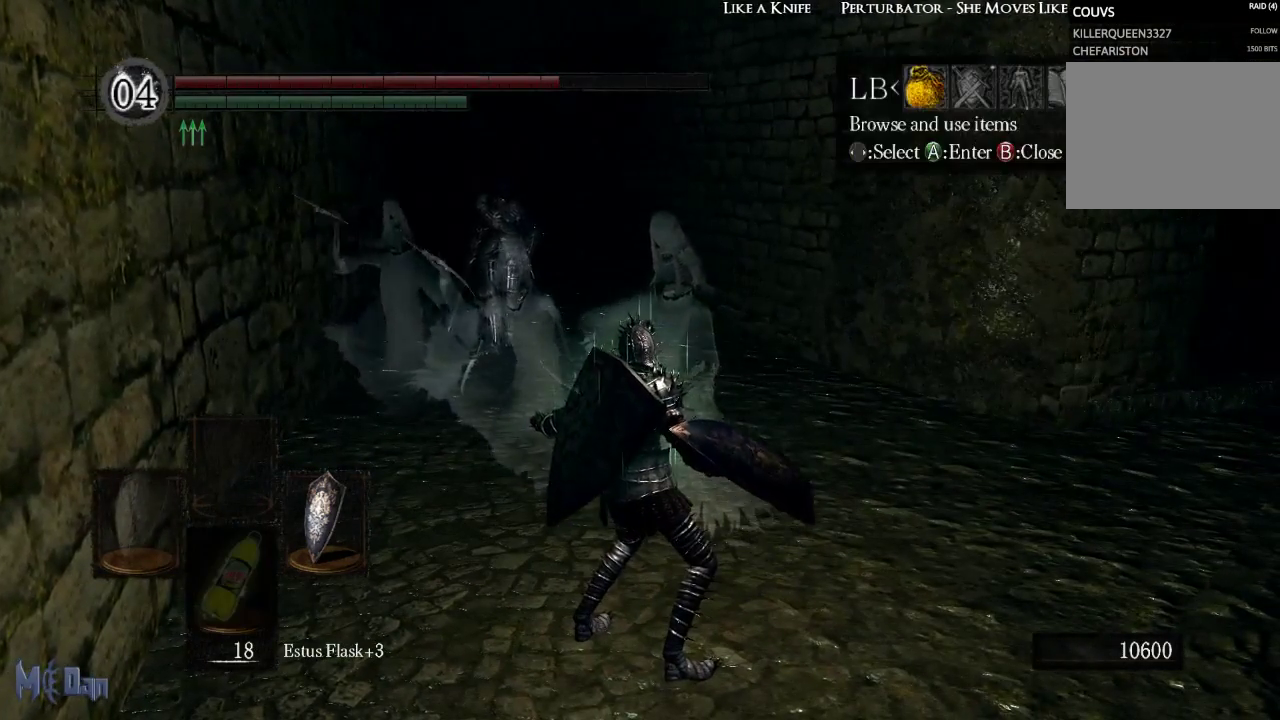
{"buttons": ["DPAD_LEFT"], "left_stick": "center", "right_stick": "center", "events": [[17, "DPAD_LEFT", "down"], [167, "DPAD_LEFT", "up"], [183, "A", "down"], [250, "A", "up"], [267, "DPAD_UP", "down"], [350, "DPAD_UP", "up"], [383, "A", "down"], [433, "A", "up"], [433, "DPAD_LEFT", "down"]]}
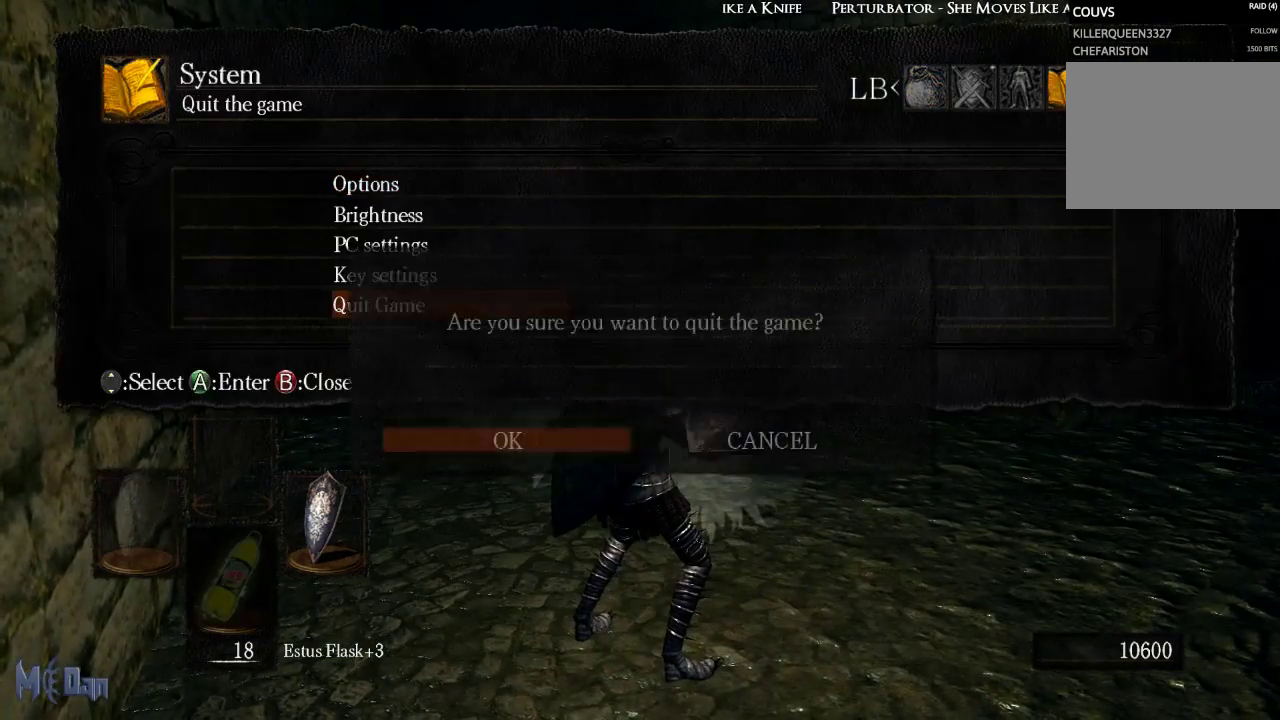
{"buttons": [], "left_stick": "center", "right_stick": "center", "events": [[17, "DPAD_LEFT", "up"], [50, "A", "down"], [117, "A", "up"]]}
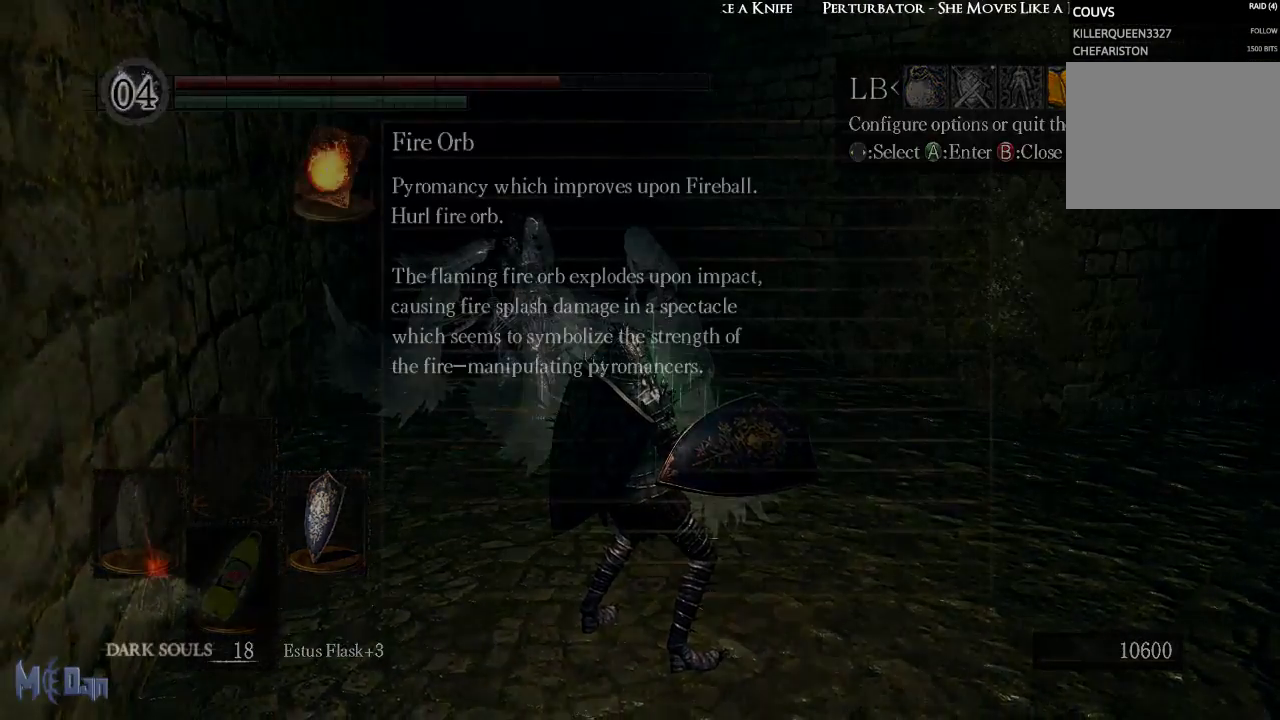
{"buttons": [], "left_stick": "center", "right_stick": "center", "events": []}
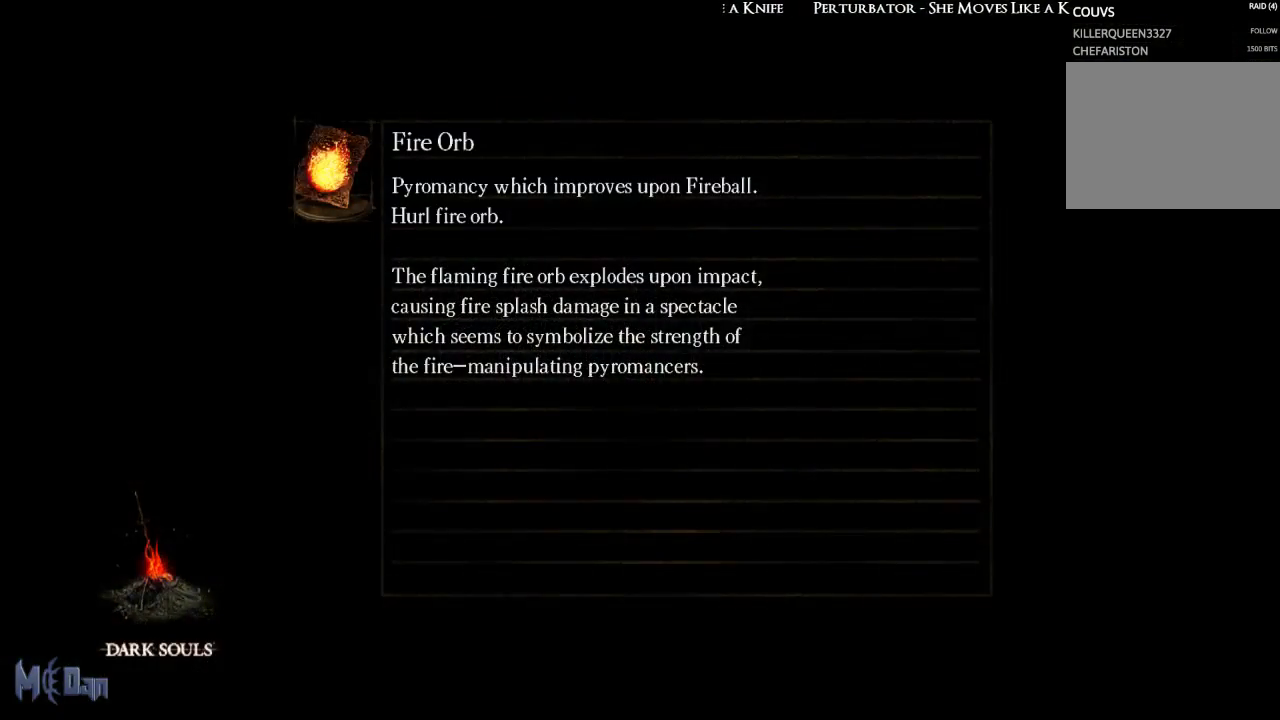
{"buttons": [], "left_stick": "center", "right_stick": "center", "events": []}
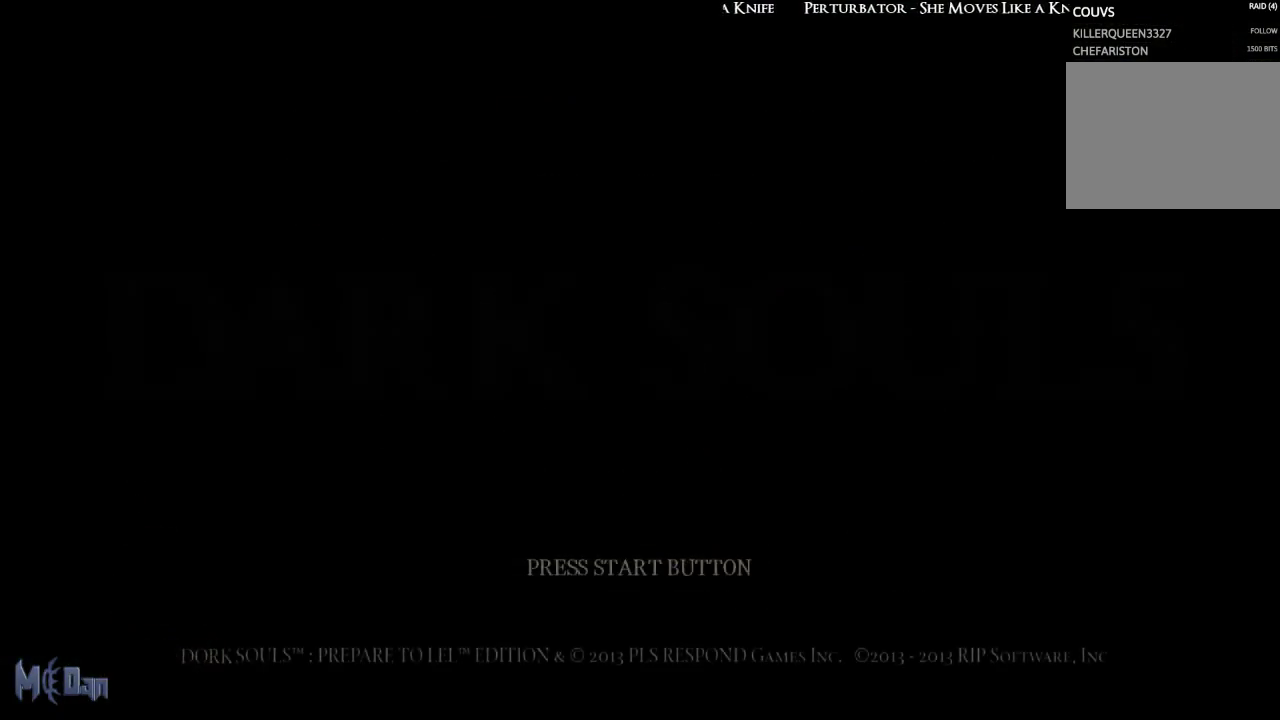
{"buttons": [], "left_stick": "center", "right_stick": "center", "events": [[200, "A", "down"], [300, "A", "up"], [417, "A", "down"], [500, "A", "up"]]}